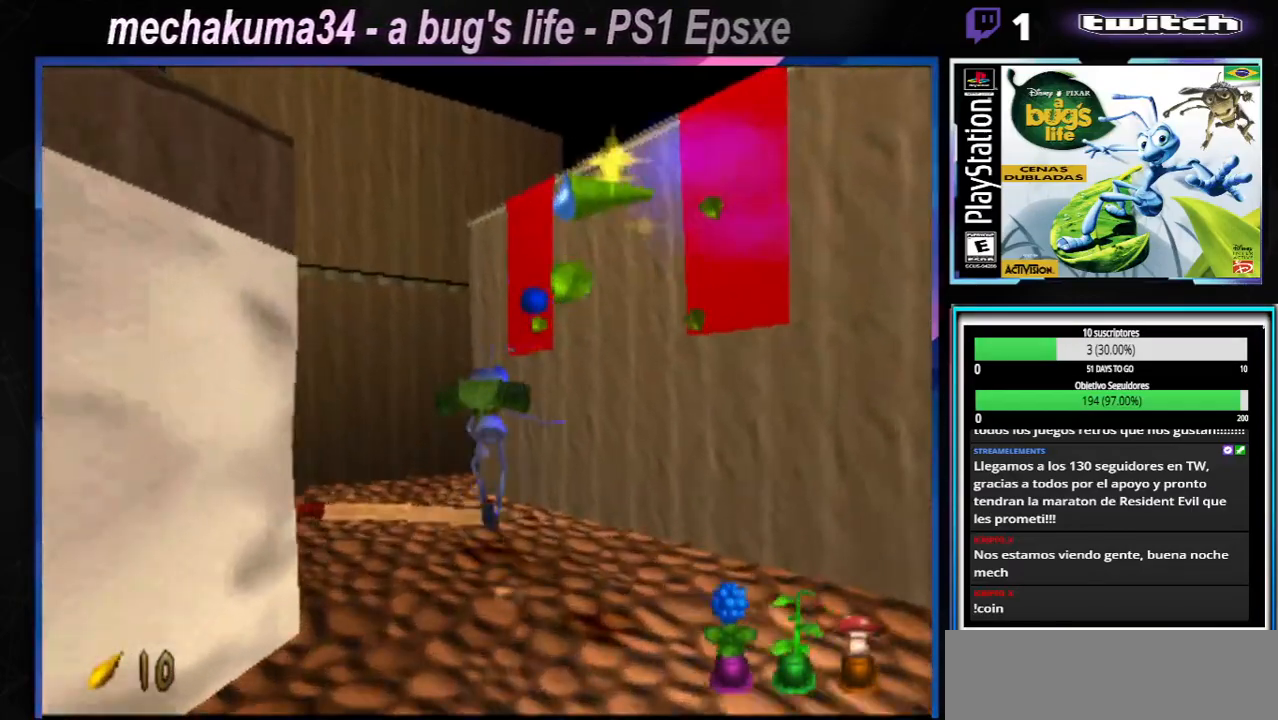
Gameplay with a controller (Xbox layout); each line is a JSON object with the inputs held at the frame after it. "events" lists button and stick changes between this image and that frame as [ms after this image, input, new state], when the widget could be followed in between. Not read: L1 L3 R1 R3.
{"buttons": [], "left_stick": "left", "right_stick": "center", "events": [[50, "left_stick", "up-left"], [67, "A", "up"], [100, "left_stick", "left"], [183, "X", "up"]]}
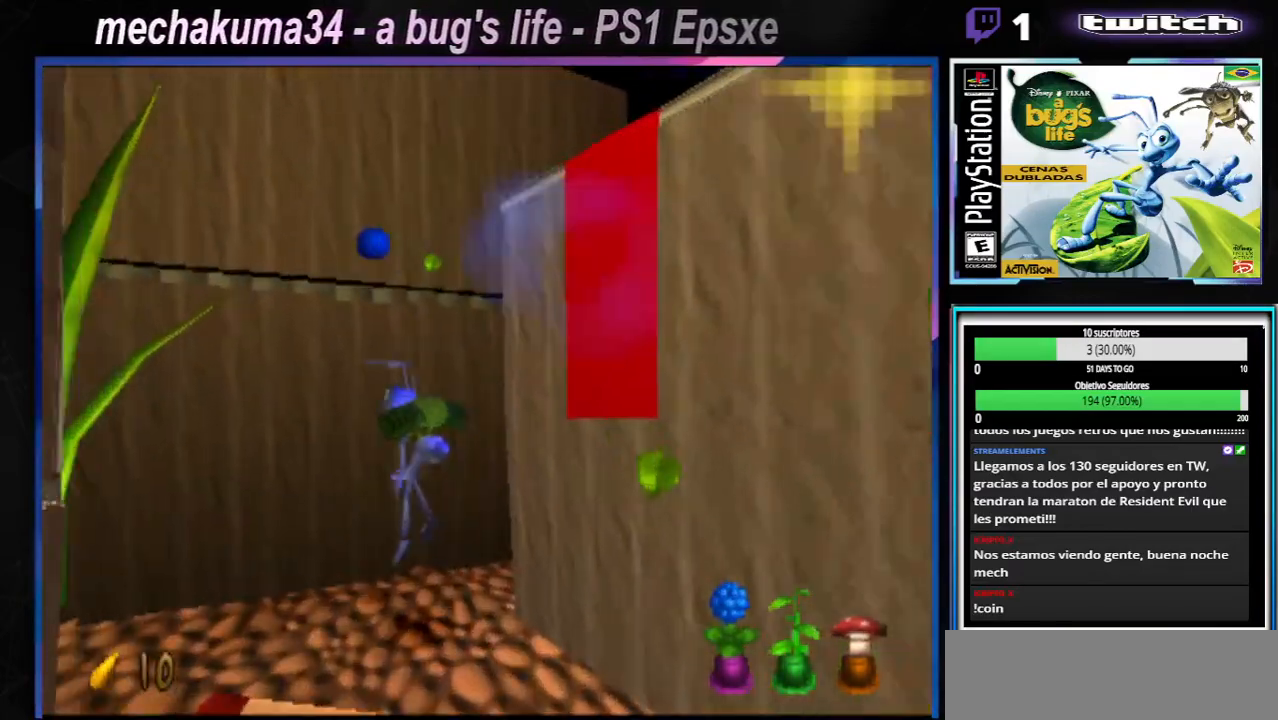
{"buttons": ["A", "X"], "left_stick": "left", "right_stick": "center", "events": [[117, "X", "down"], [184, "A", "down"], [317, "A", "up"], [317, "X", "up"], [418, "A", "down"], [418, "X", "down"]]}
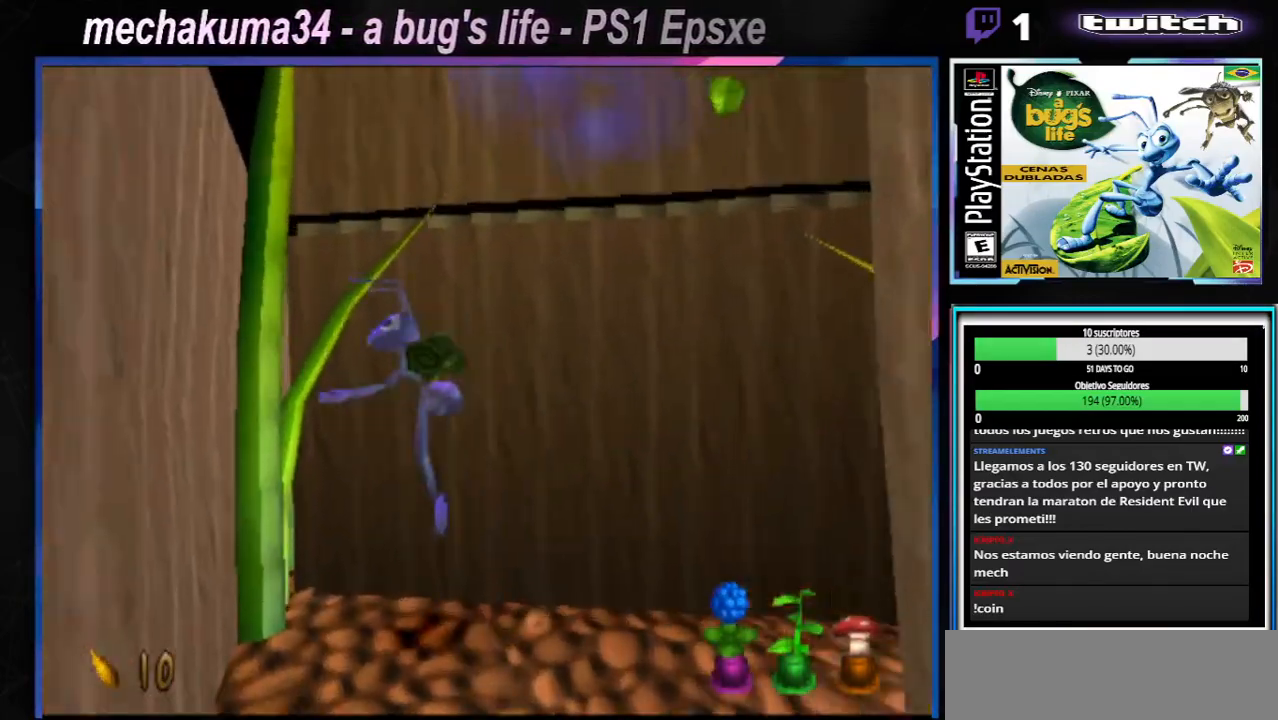
{"buttons": [], "left_stick": "down-right", "right_stick": "center", "events": [[17, "left_stick", "down-left"], [150, "A", "up"], [150, "X", "up"], [167, "left_stick", "down-right"]]}
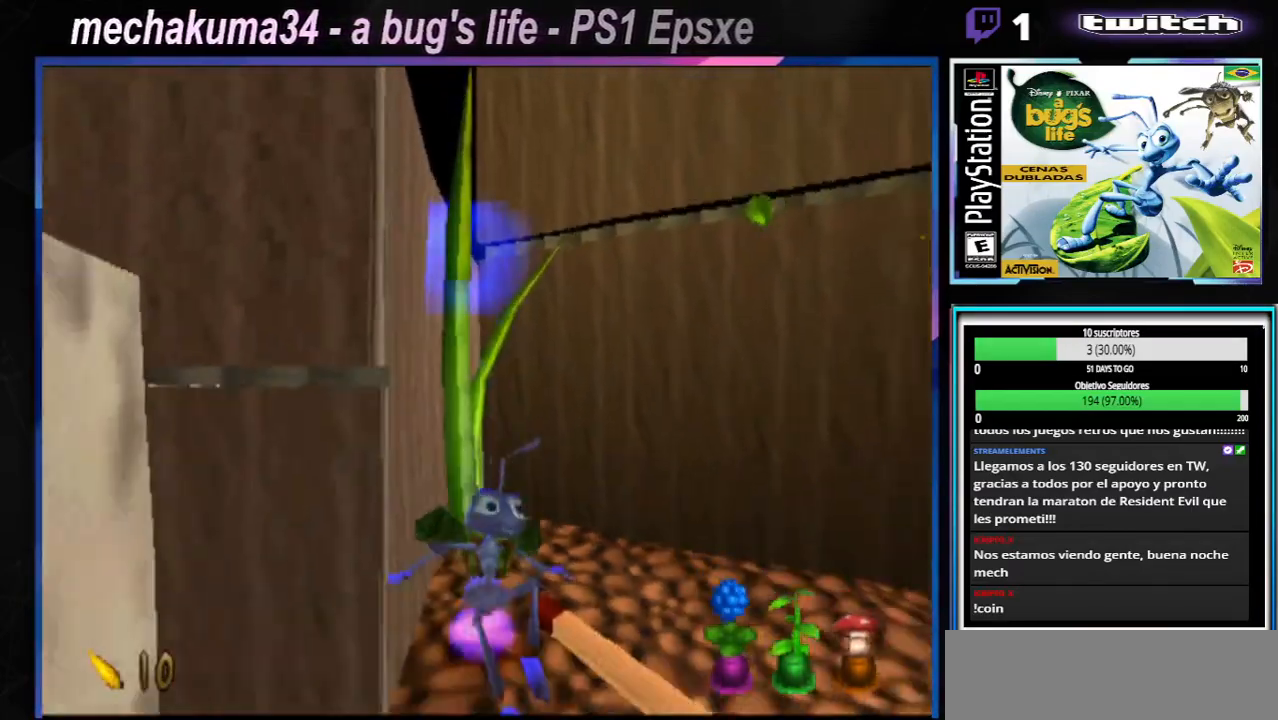
{"buttons": [], "left_stick": "left", "right_stick": "center", "events": [[134, "A", "down"], [134, "X", "down"], [134, "left_stick", "left"], [384, "A", "up"], [401, "X", "up"]]}
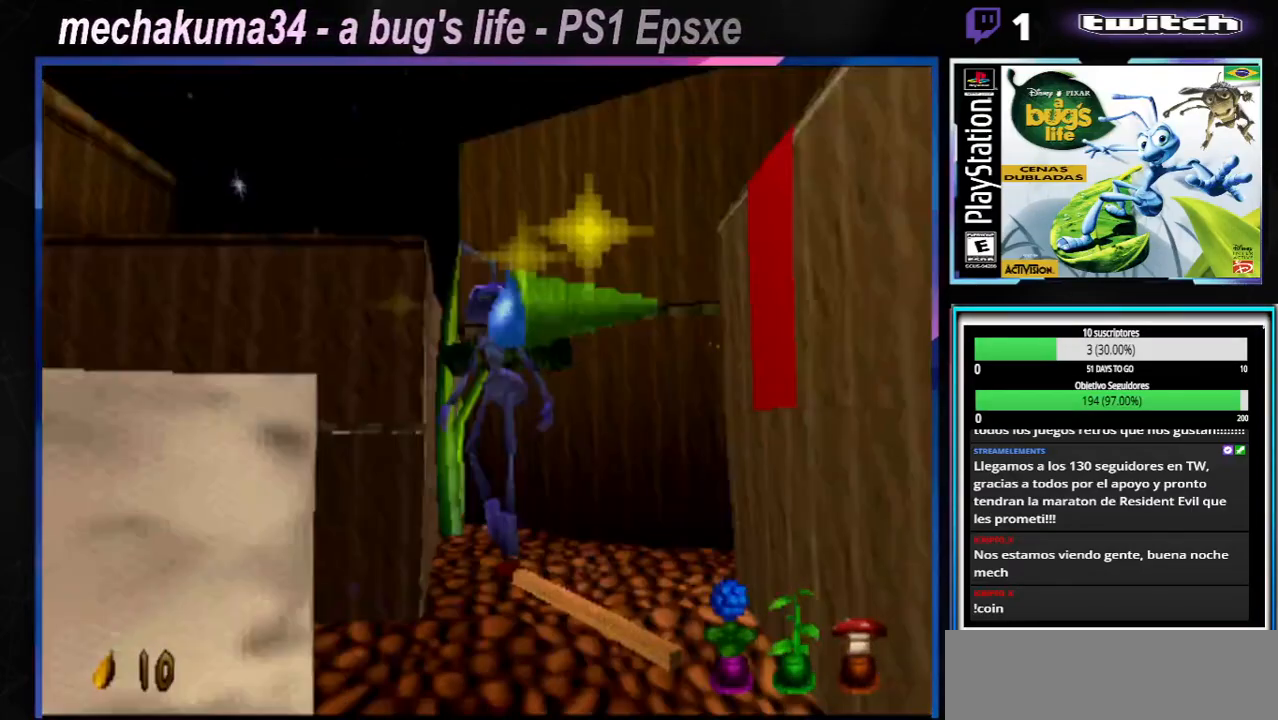
{"buttons": [], "left_stick": "left", "right_stick": "center", "events": []}
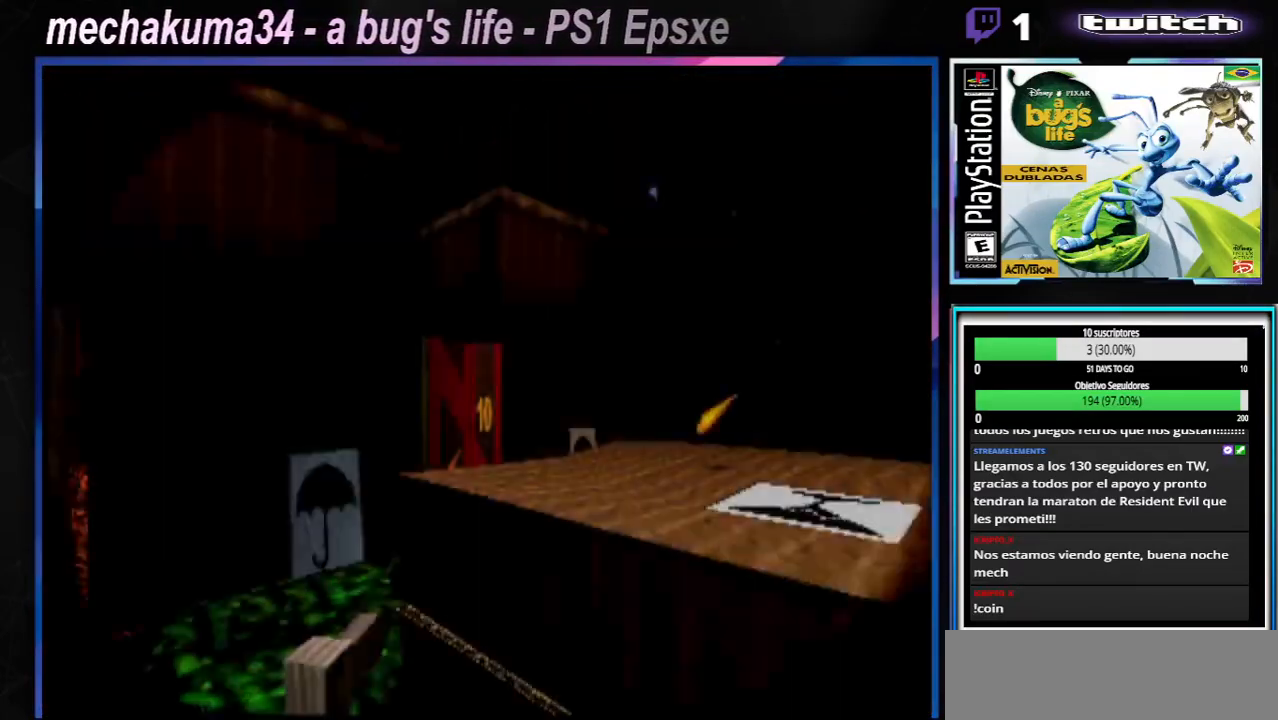
{"buttons": [], "left_stick": "center", "right_stick": "center", "events": [[34, "A", "down"], [34, "X", "down"], [67, "left_stick", "center"], [217, "A", "up"], [217, "X", "up"]]}
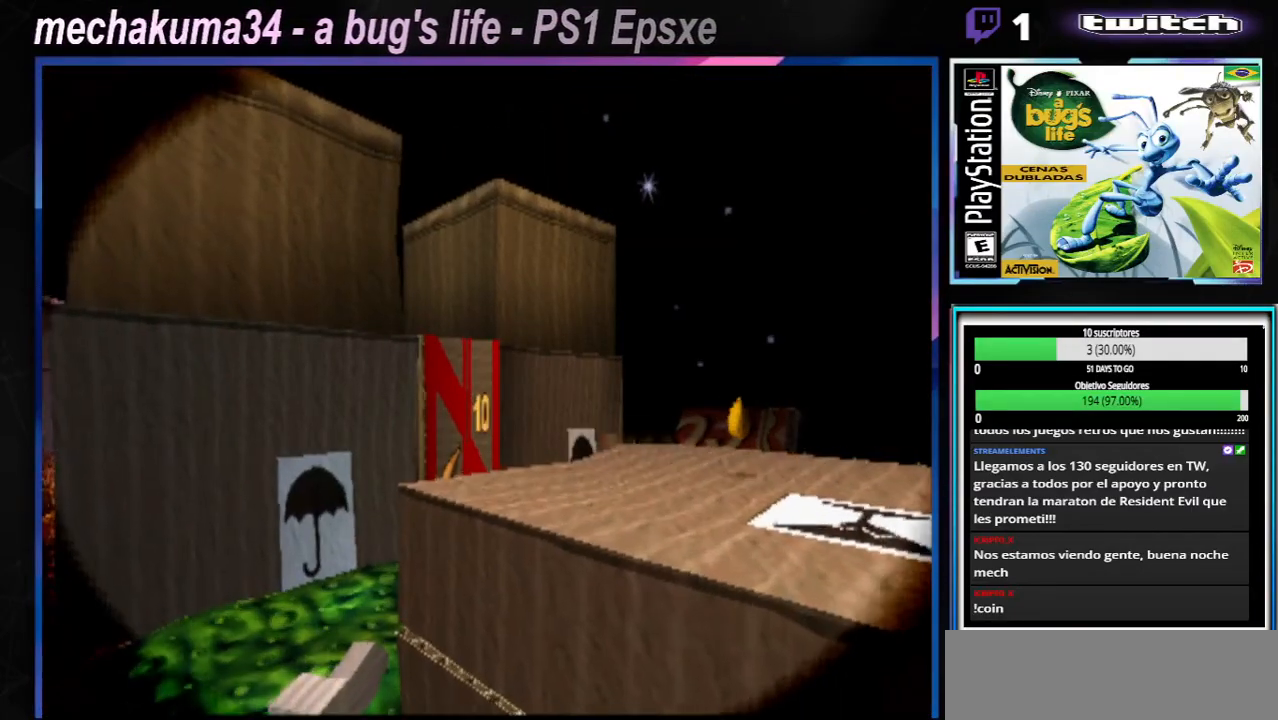
{"buttons": [], "left_stick": "center", "right_stick": "center", "events": [[334, "START", "down"], [467, "START", "up"]]}
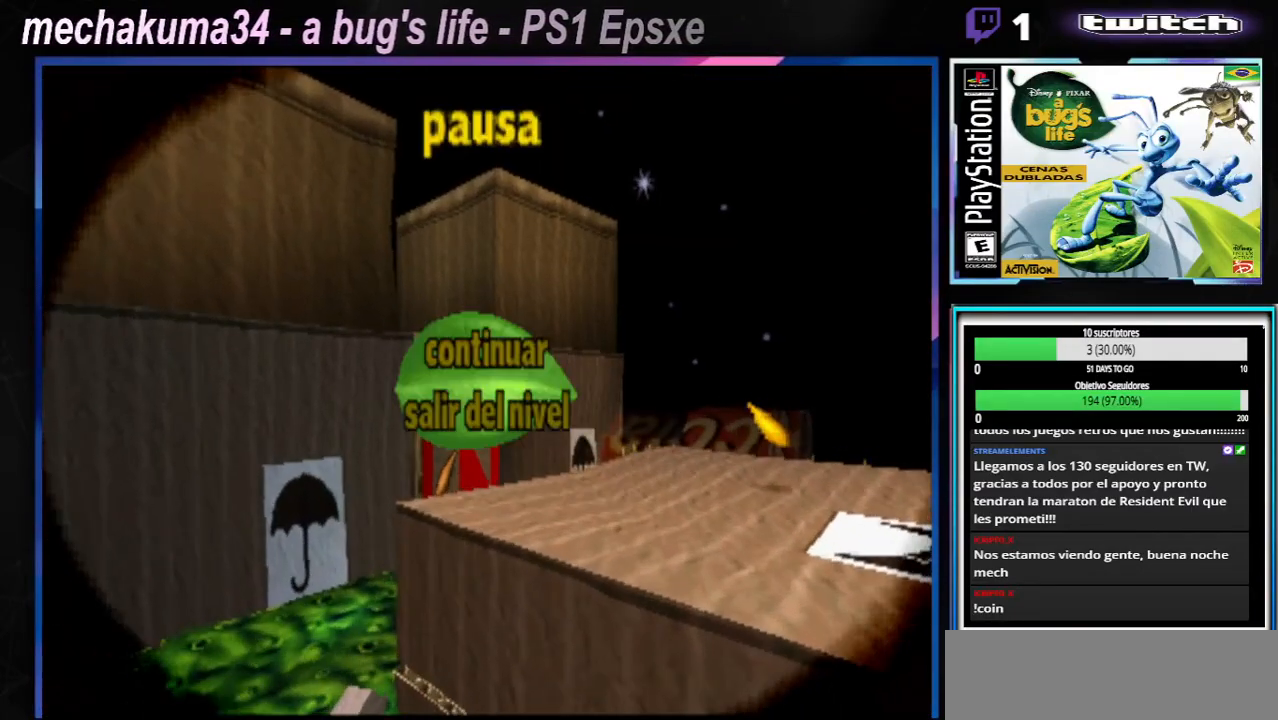
{"buttons": ["START"], "left_stick": "center", "right_stick": "center", "events": [[384, "START", "down"]]}
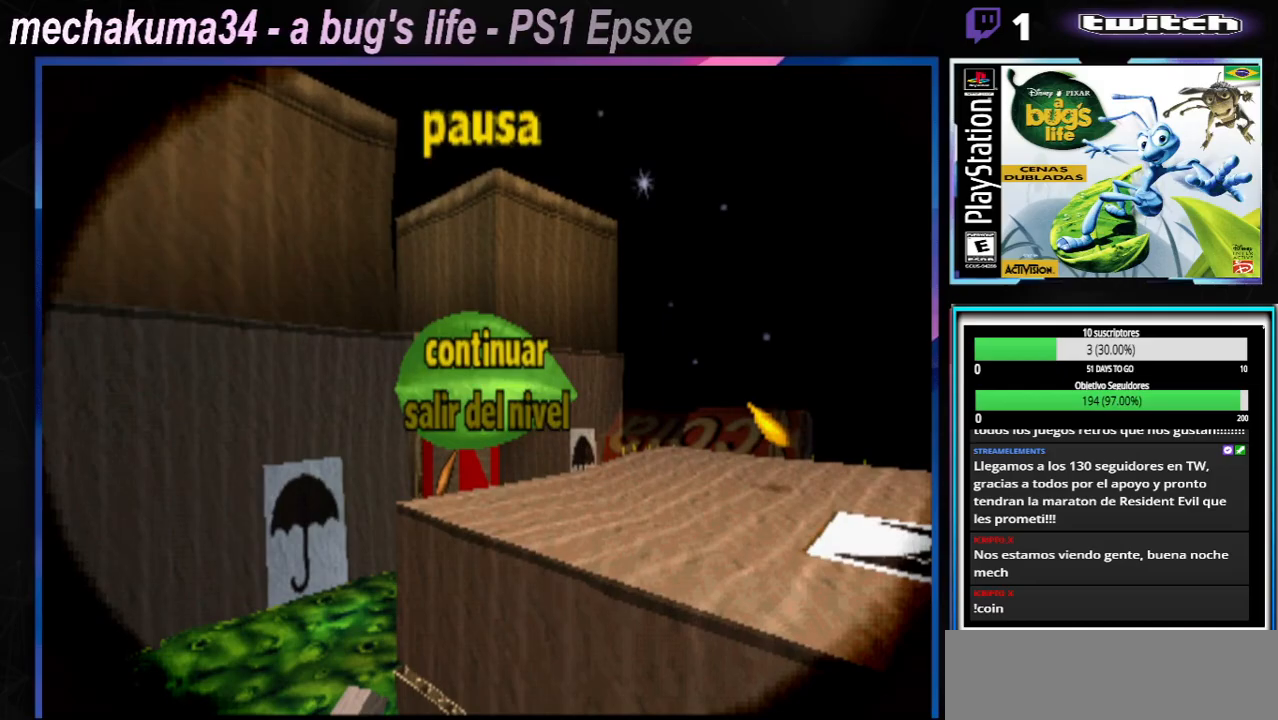
{"buttons": [], "left_stick": "center", "right_stick": "center", "events": [[33, "START", "up"], [250, "A", "down"], [450, "A", "up"]]}
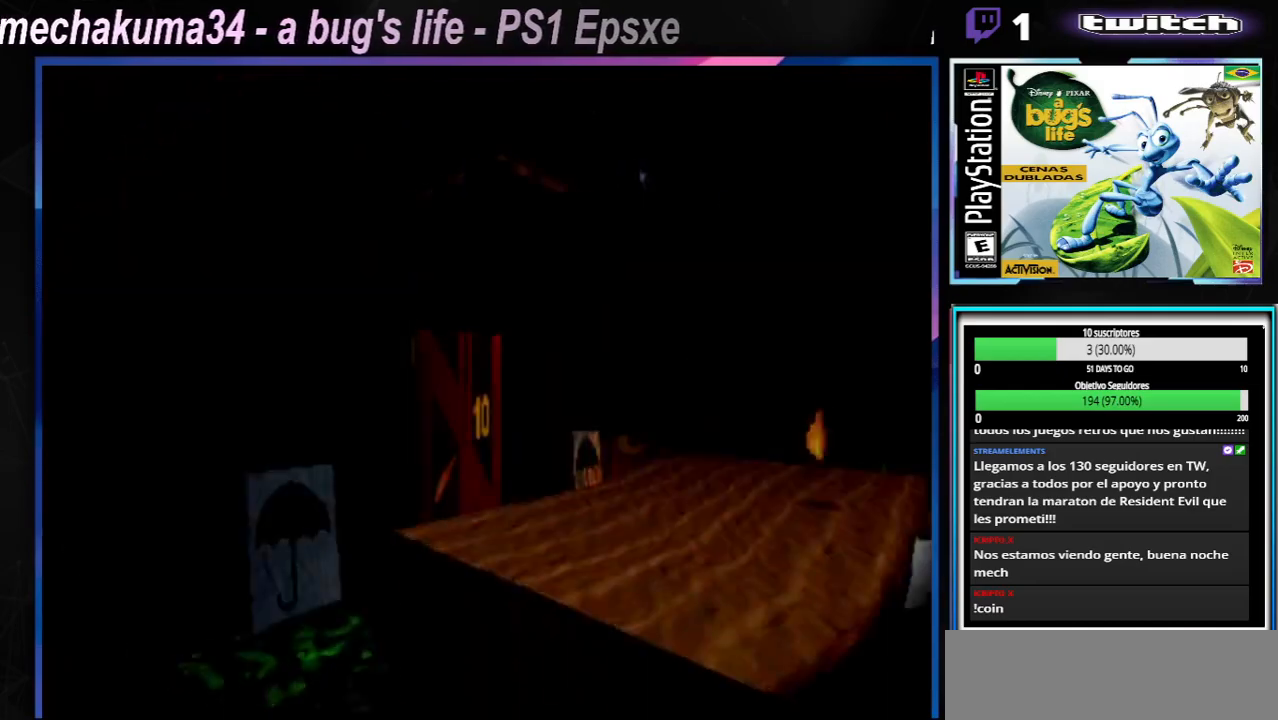
{"buttons": [], "left_stick": "center", "right_stick": "center", "events": [[50, "Y", "down"], [284, "Y", "up"]]}
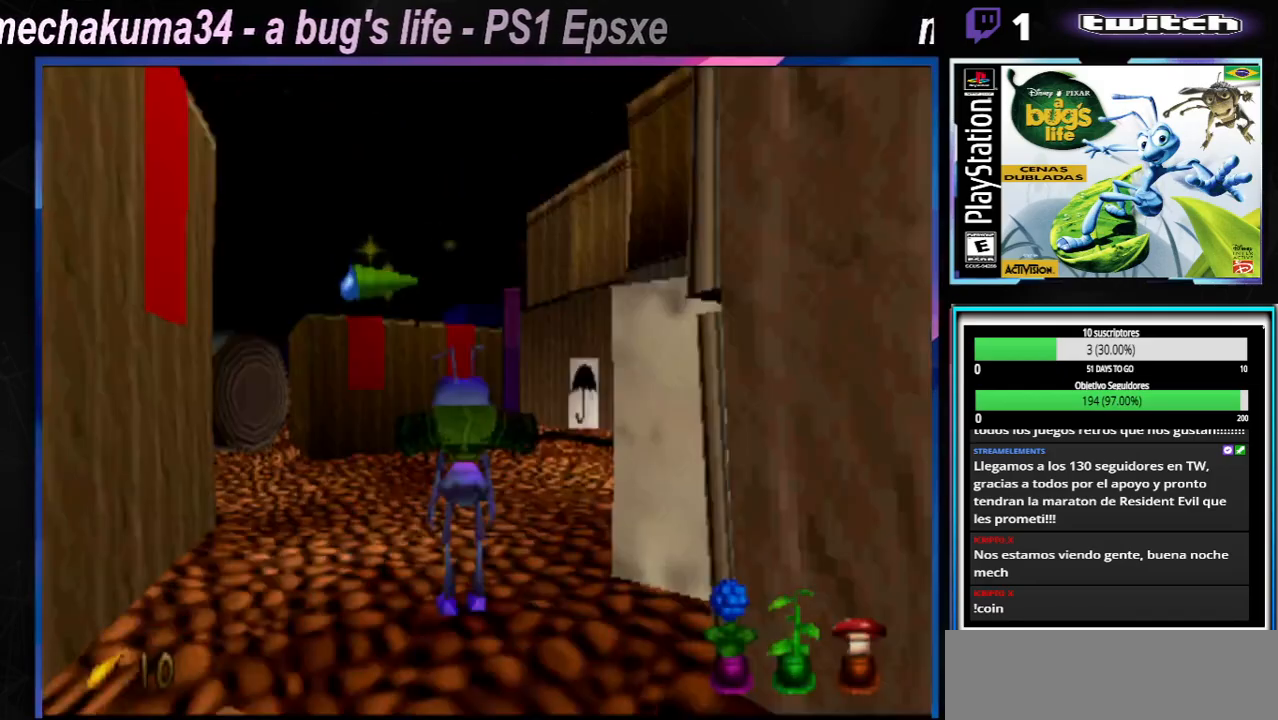
{"buttons": [], "left_stick": "left", "right_stick": "center", "events": [[250, "left_stick", "left"]]}
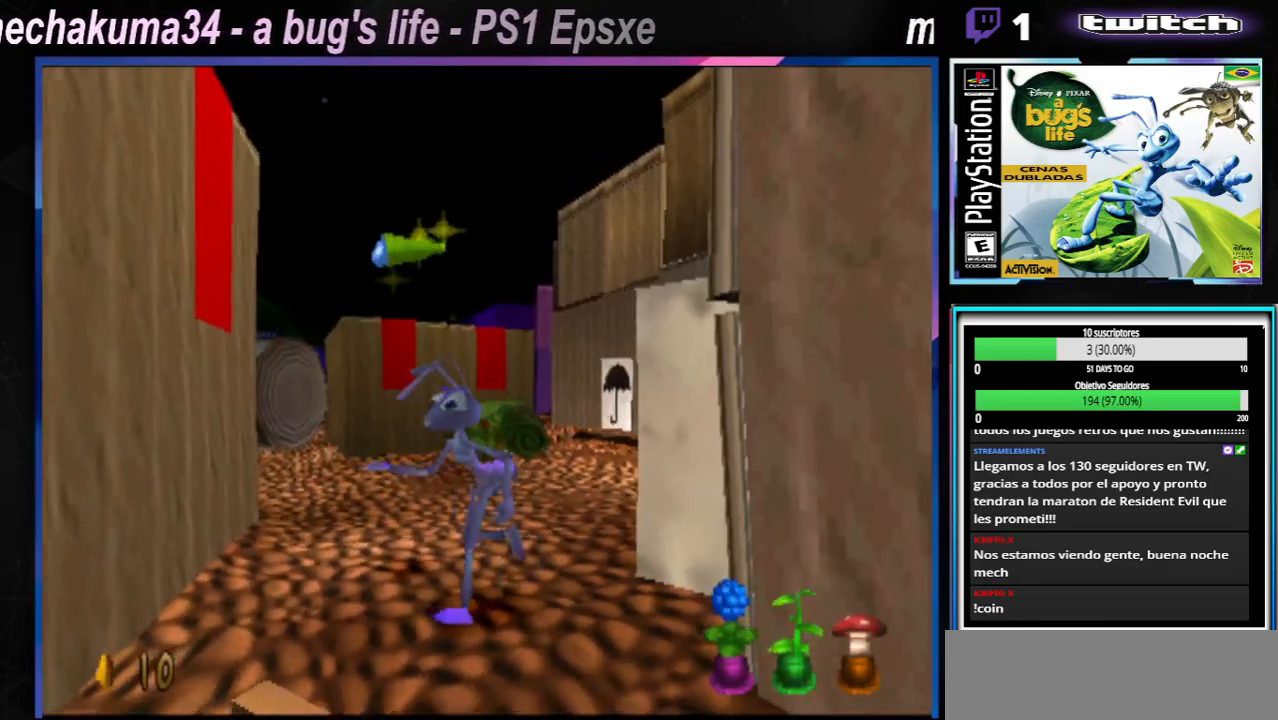
{"buttons": [], "left_stick": "right", "right_stick": "center", "events": [[284, "left_stick", "right"]]}
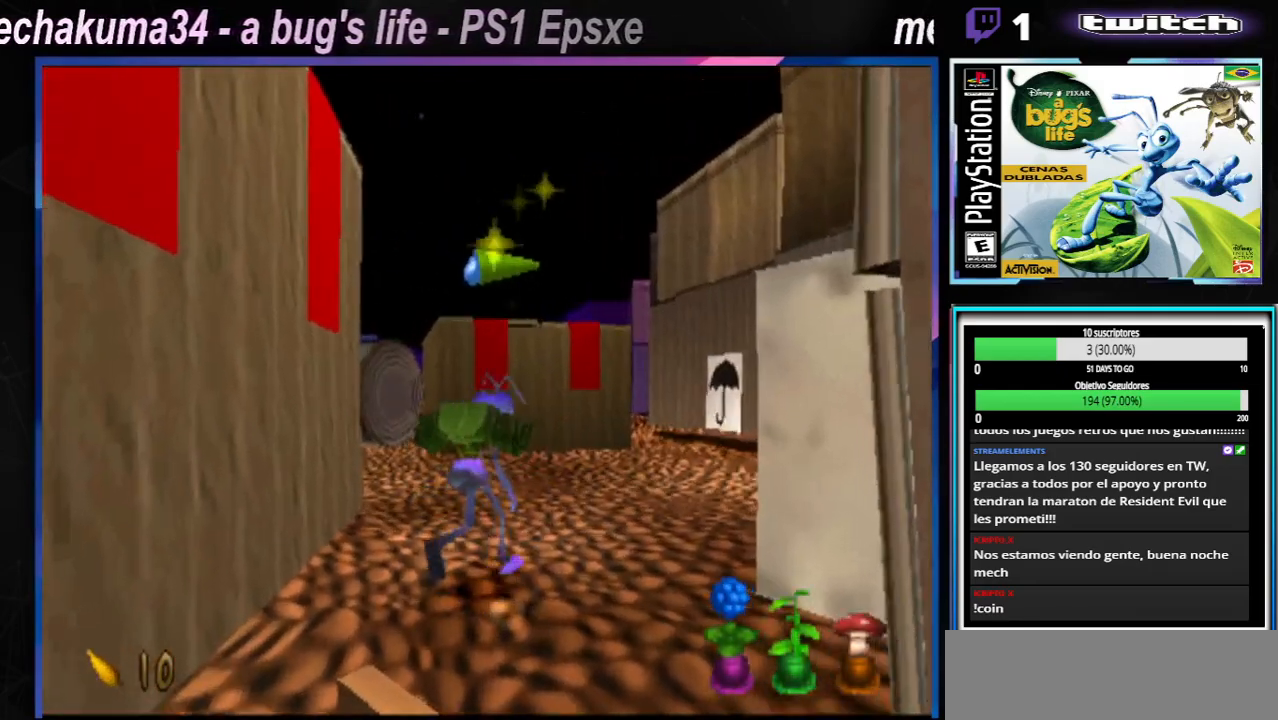
{"buttons": [], "left_stick": "up-right", "right_stick": "center", "events": [[217, "left_stick", "up-right"]]}
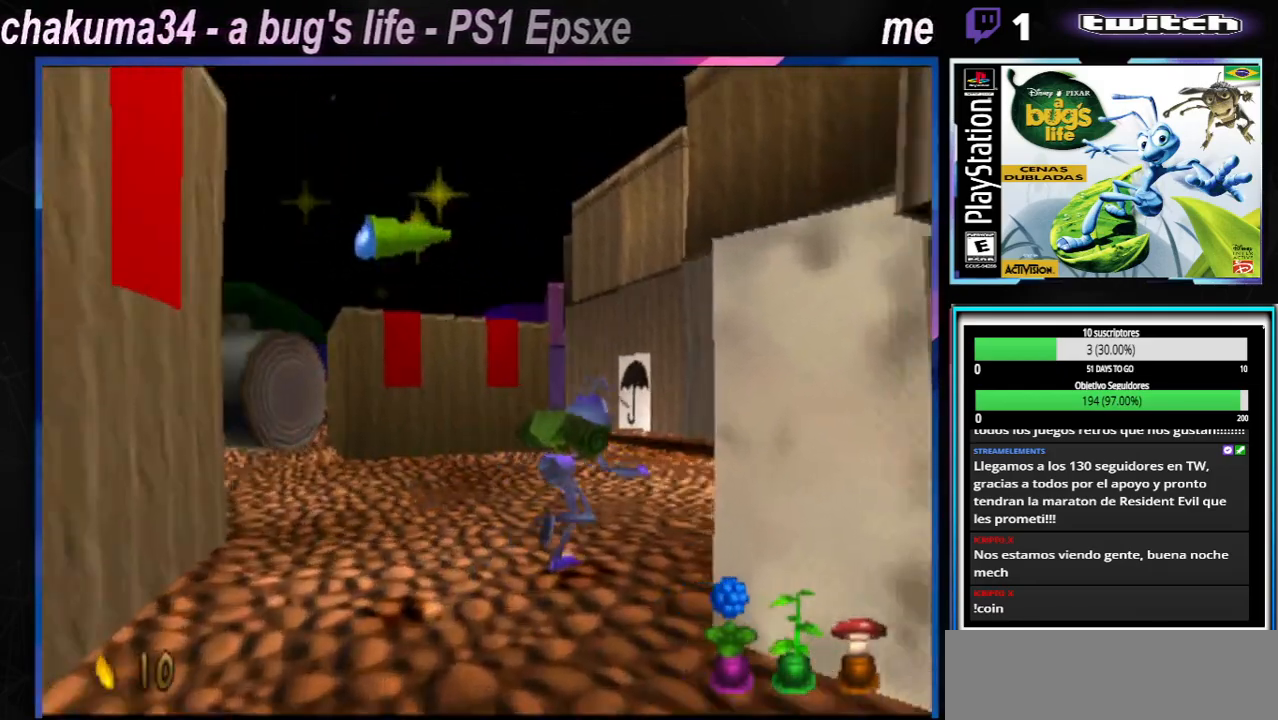
{"buttons": [], "left_stick": "center", "right_stick": "center", "events": [[284, "left_stick", "up-left"], [501, "left_stick", "center"]]}
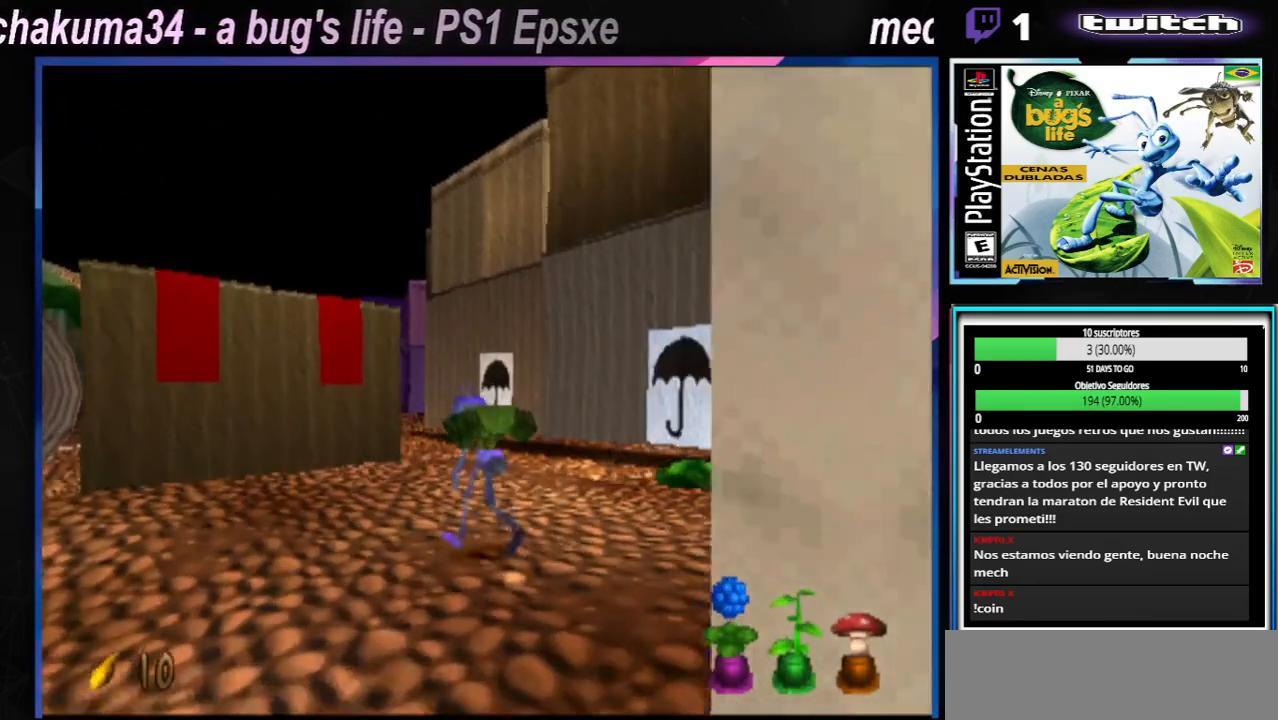
{"buttons": [], "left_stick": "right", "right_stick": "center", "events": [[50, "left_stick", "right"]]}
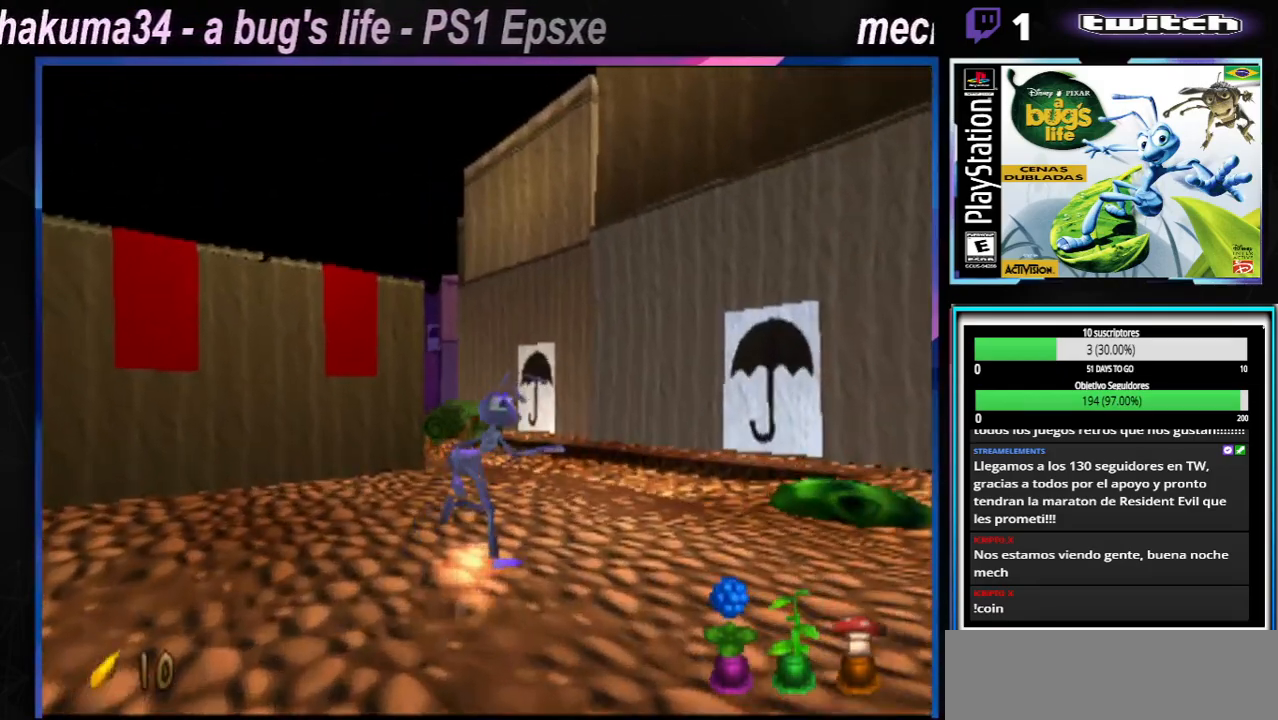
{"buttons": [], "left_stick": "right", "right_stick": "center", "events": []}
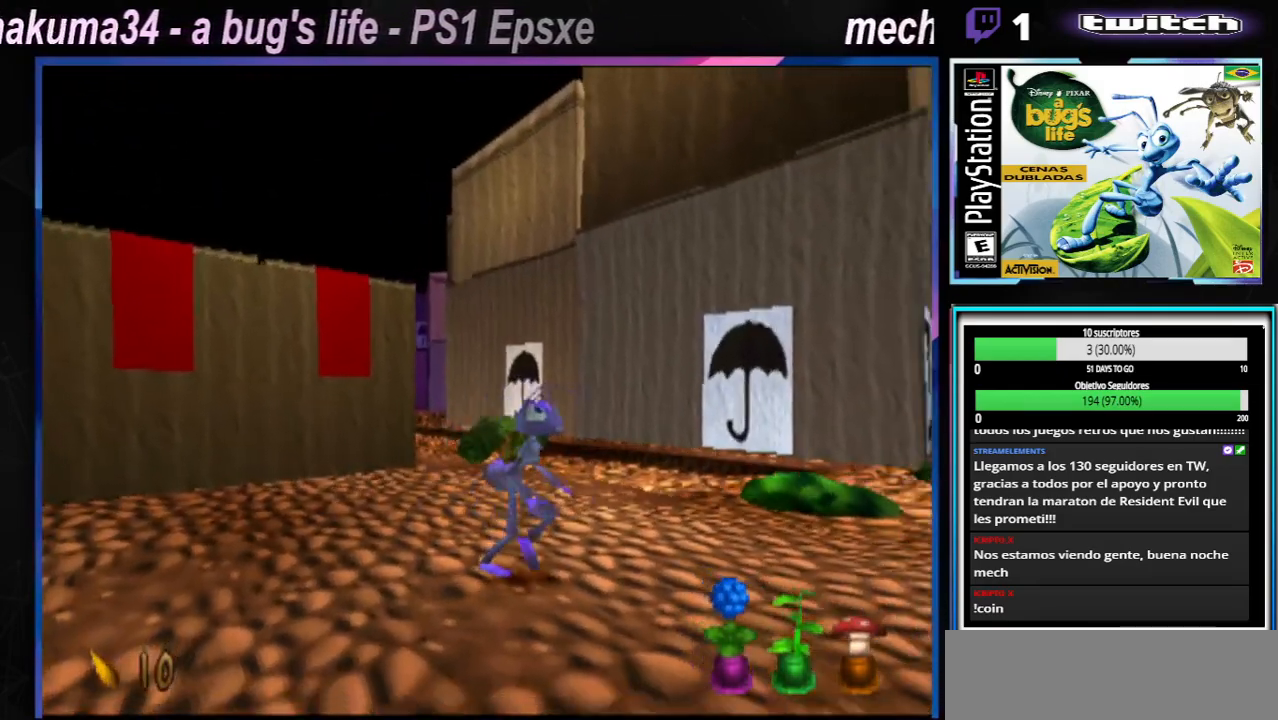
{"buttons": [], "left_stick": "center", "right_stick": "center", "events": [[284, "left_stick", "center"]]}
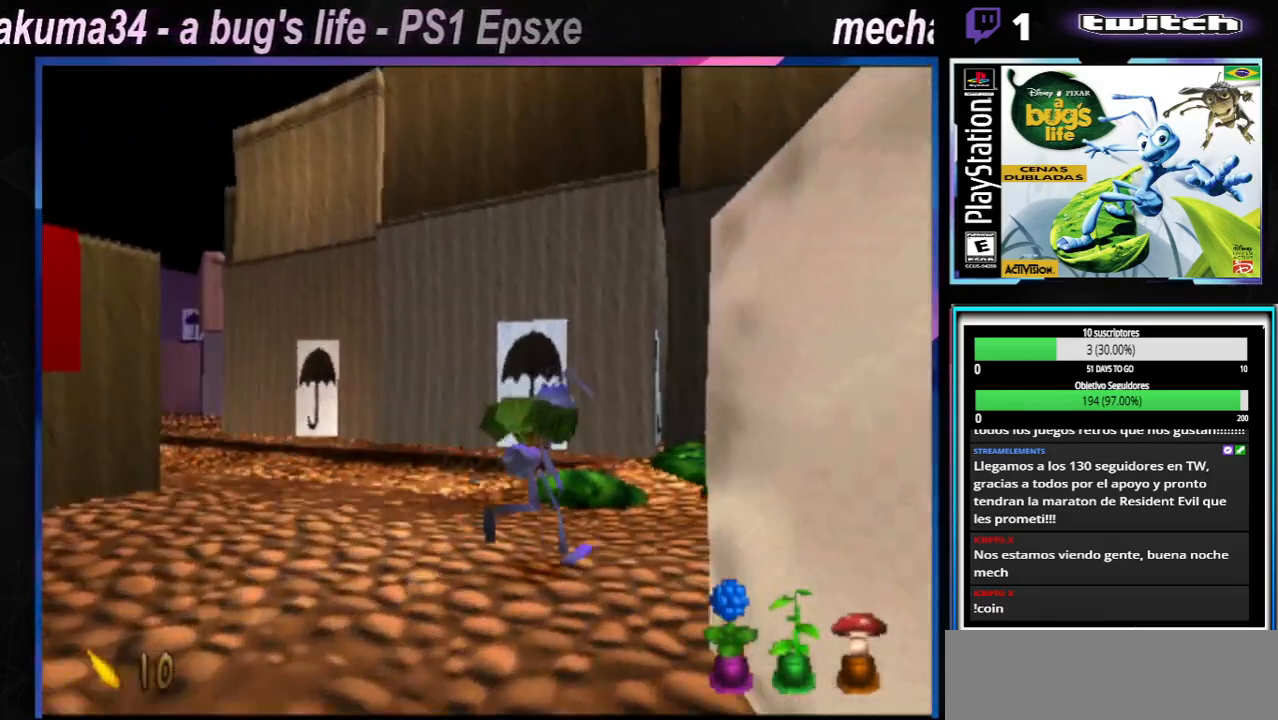
{"buttons": [], "left_stick": "center", "right_stick": "center", "events": []}
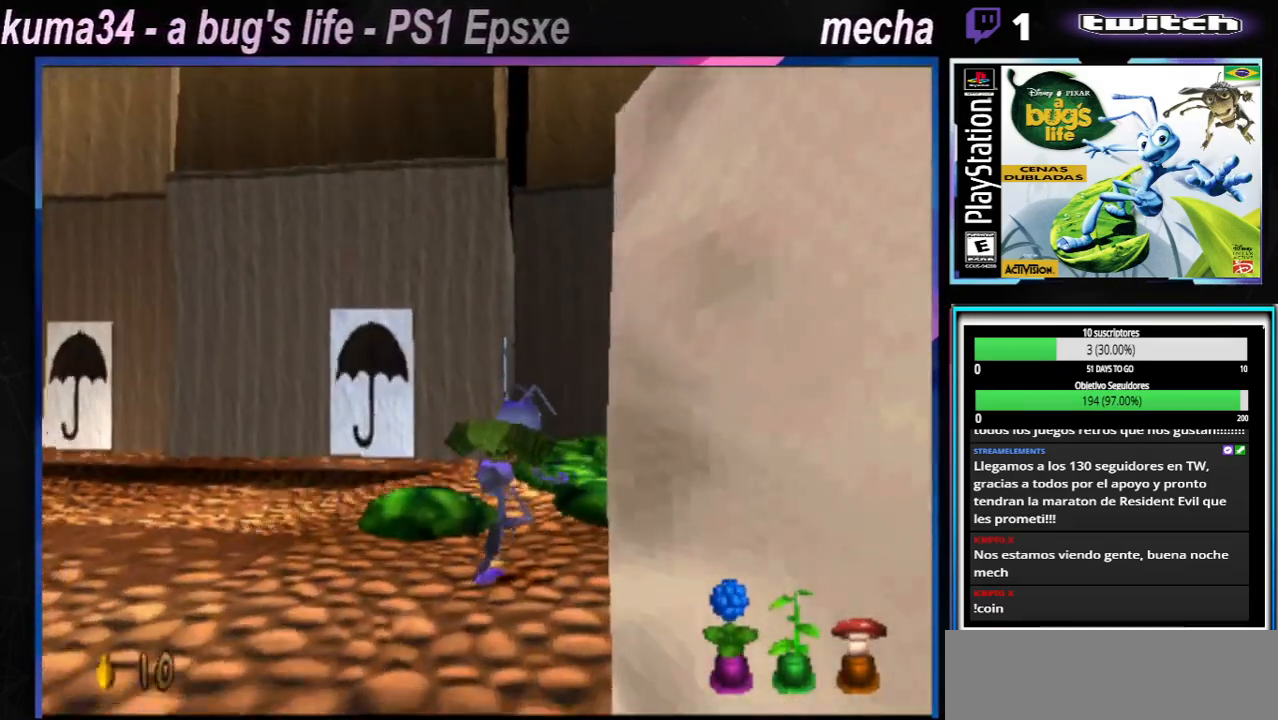
{"buttons": [], "left_stick": "center", "right_stick": "center", "events": [[217, "left_stick", "down-right"], [350, "left_stick", "center"]]}